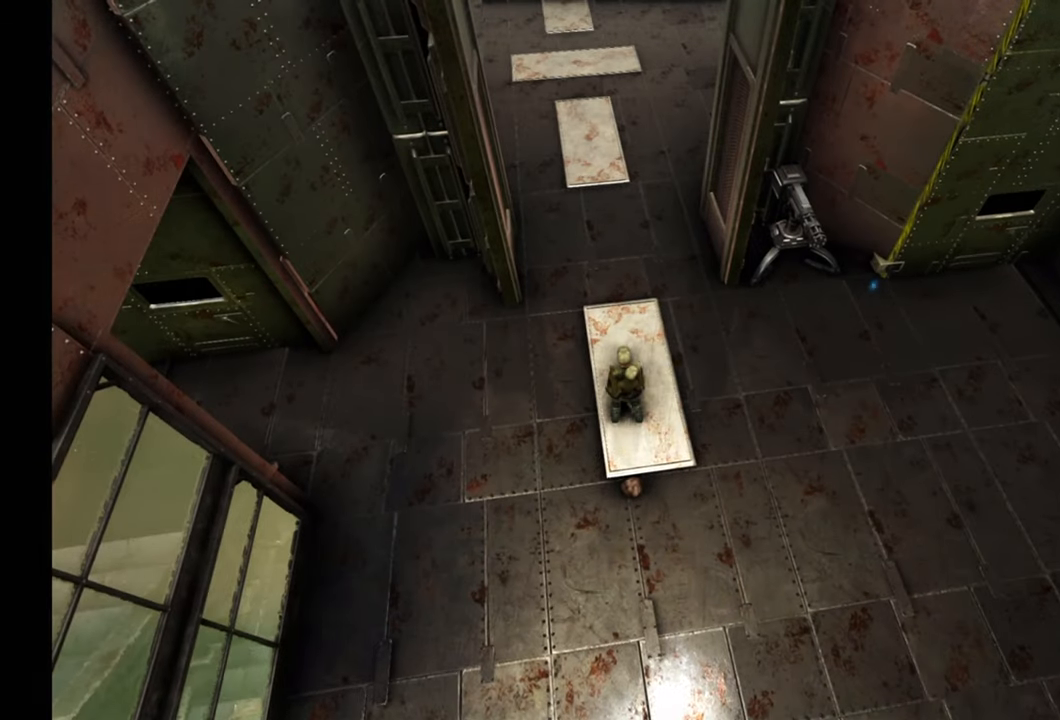
Gameplay with a controller (Xbox layout); each line is a JSON object with the inputs held at the frame after it. "events" lists button and stick changes between this image and that frame as [ms after this image, input, new state], when the widget could be followed in between.
{"buttons": [], "left_stick": "center", "right_stick": "center", "events": [[150, "right_stick", "down"], [233, "right_stick", "center"]]}
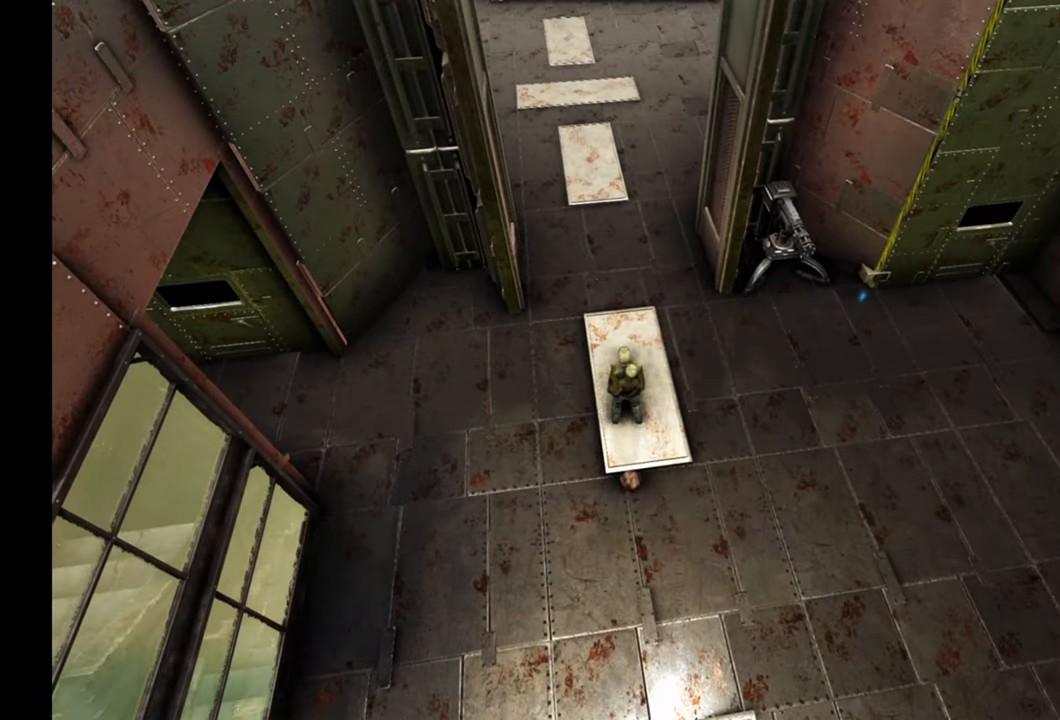
{"buttons": ["L1", "L2"], "left_stick": "center", "right_stick": "up-right", "events": [[50, "L1", "down"], [50, "L2", "down"], [183, "right_stick", "down-right"], [383, "right_stick", "up-right"]]}
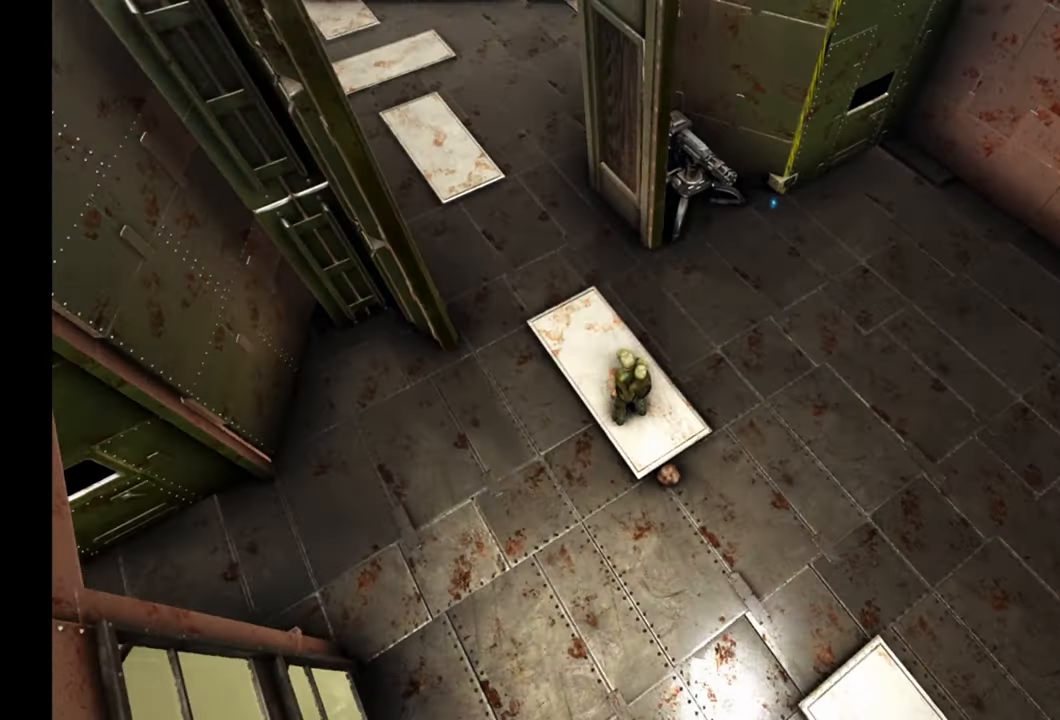
{"buttons": ["L1", "L2"], "left_stick": "center", "right_stick": "up-right", "events": []}
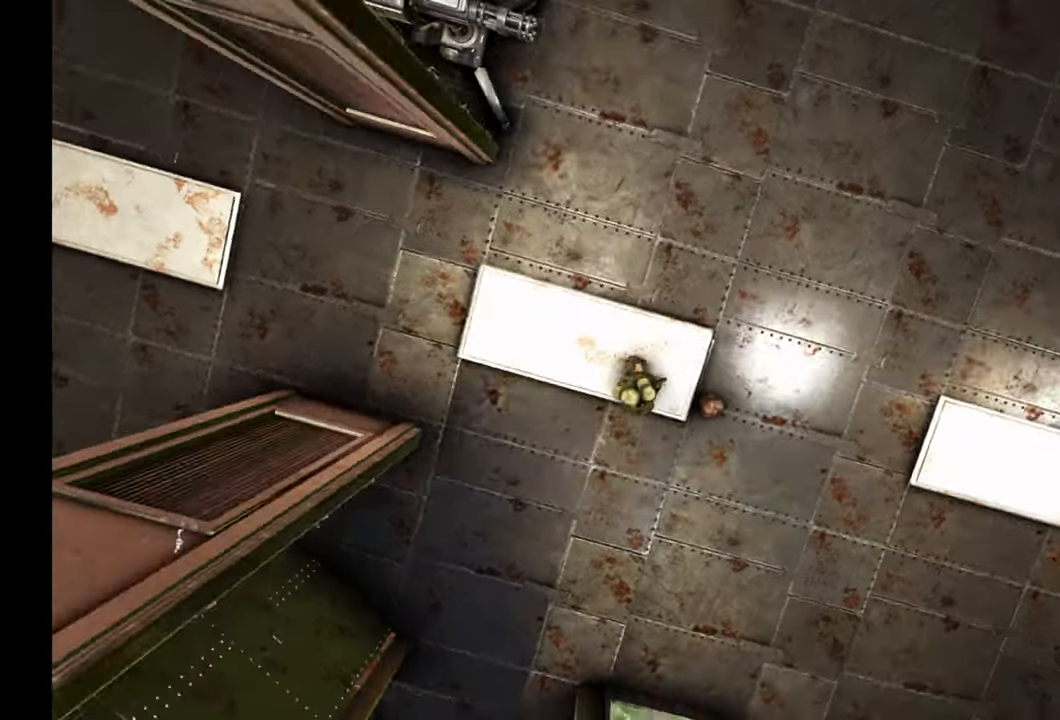
{"buttons": ["L2"], "left_stick": "center", "right_stick": "down-right", "events": [[50, "L1", "up"], [283, "right_stick", "down-right"]]}
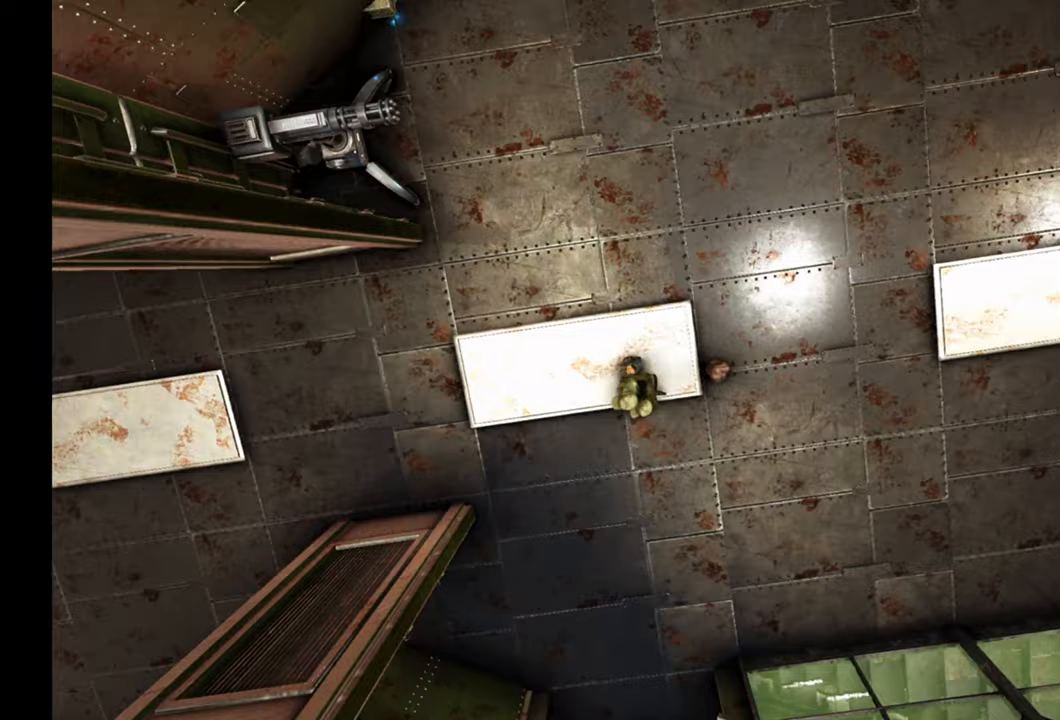
{"buttons": ["L2"], "left_stick": "center", "right_stick": "down-right", "events": []}
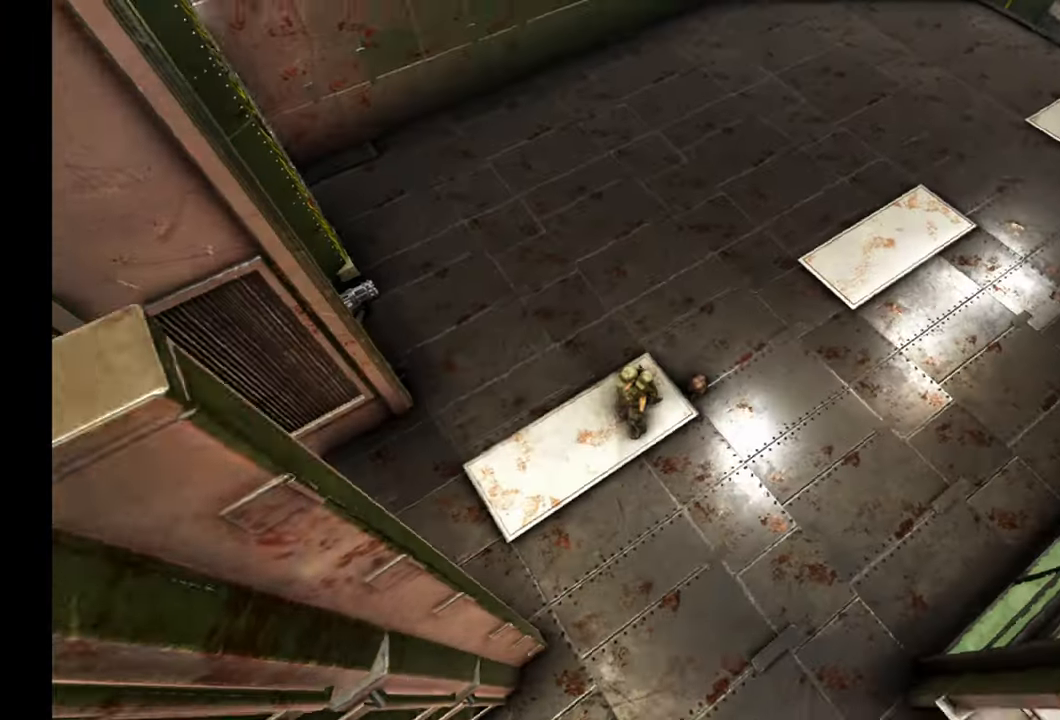
{"buttons": ["L2"], "left_stick": "center", "right_stick": "down-right", "events": []}
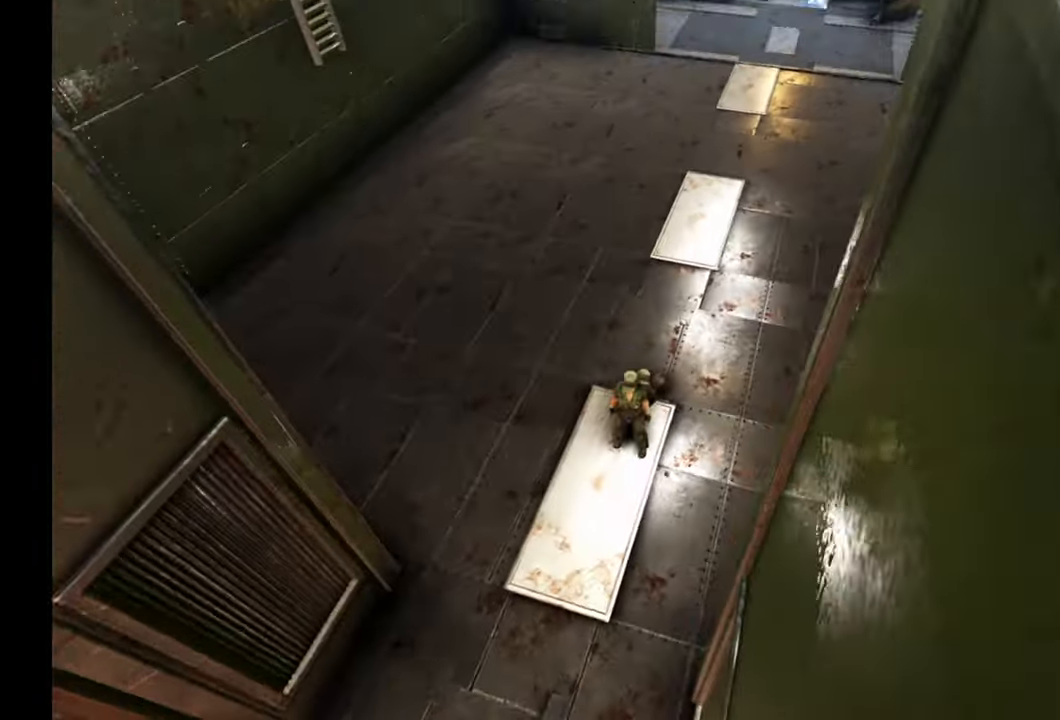
{"buttons": ["L2"], "left_stick": "center", "right_stick": "down-right", "events": []}
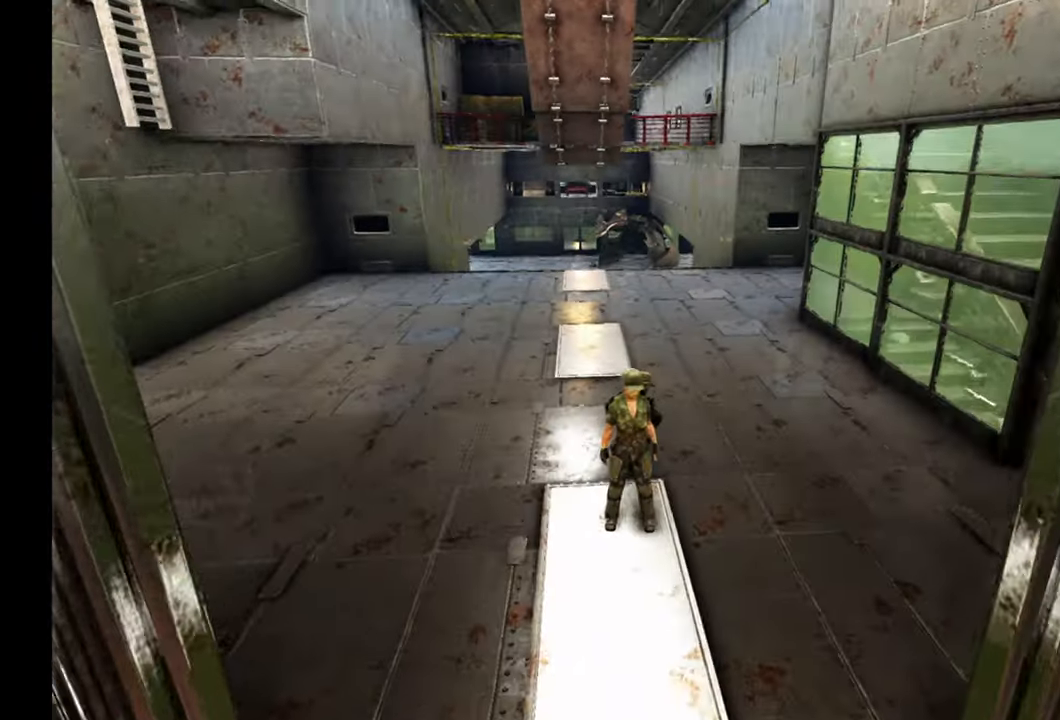
{"buttons": ["L2"], "left_stick": "center", "right_stick": "center", "events": [[167, "right_stick", "center"]]}
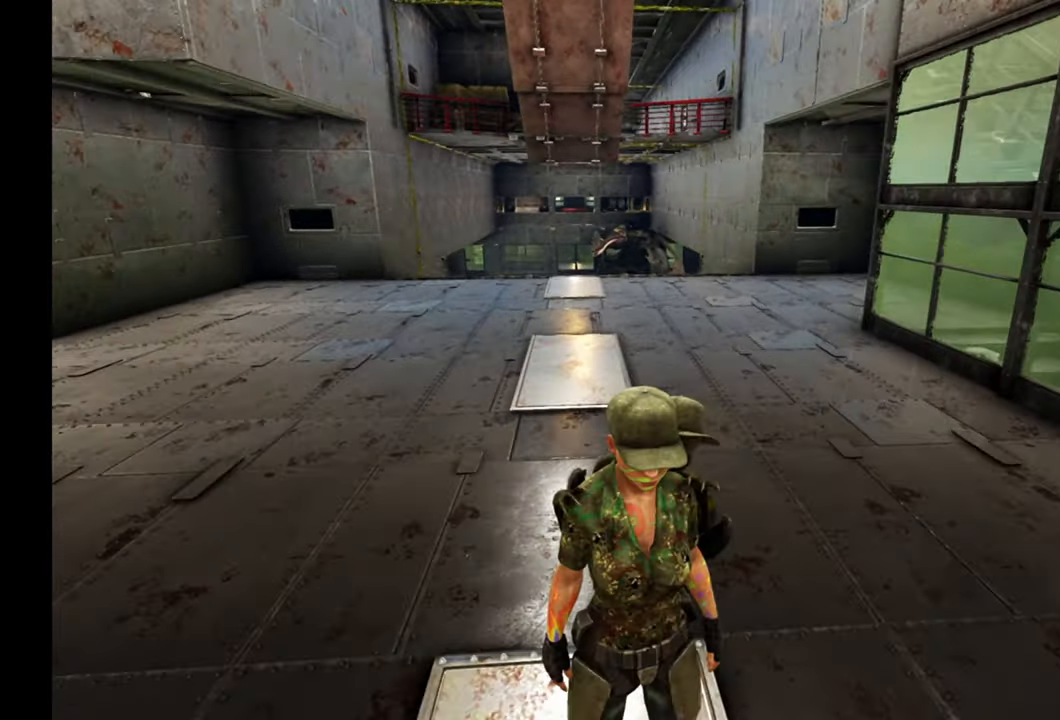
{"buttons": [], "left_stick": "center", "right_stick": "center", "events": [[367, "L2", "up"]]}
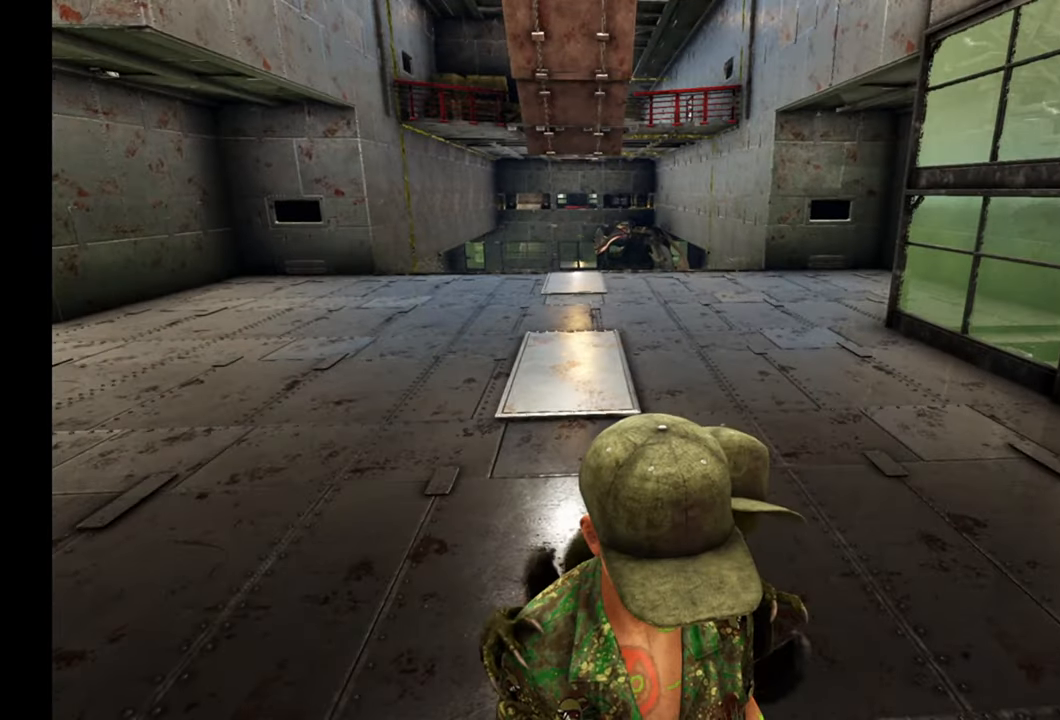
{"buttons": [], "left_stick": "center", "right_stick": "down-left", "events": [[33, "right_stick", "down"], [400, "right_stick", "down-left"]]}
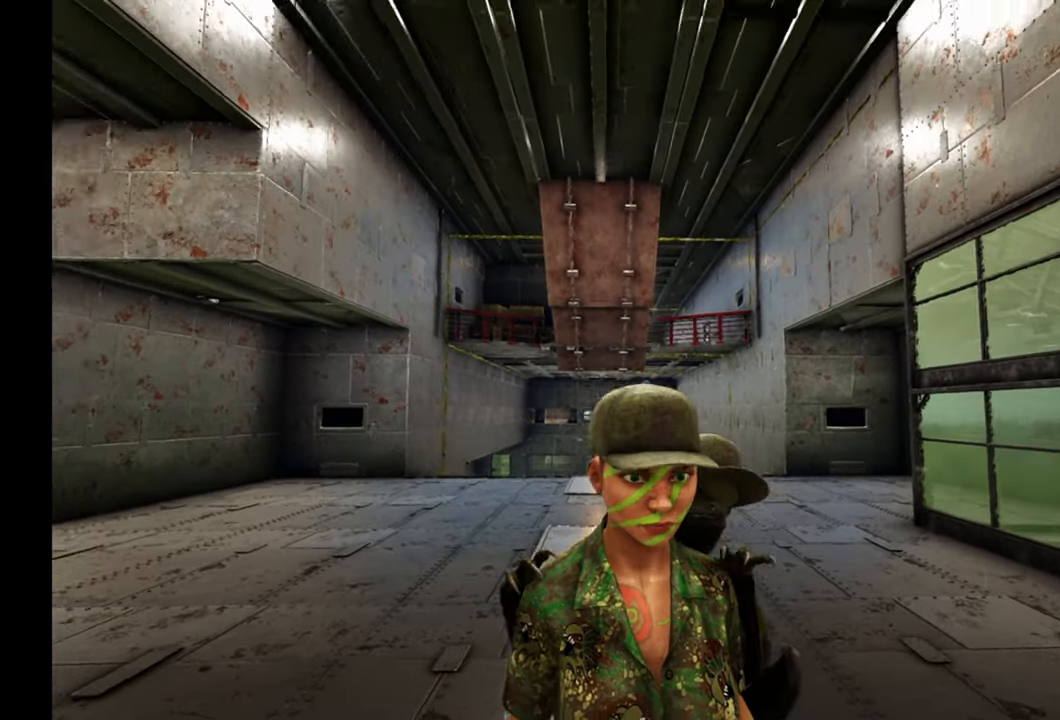
{"buttons": [], "left_stick": "center", "right_stick": "center", "events": [[267, "right_stick", "center"]]}
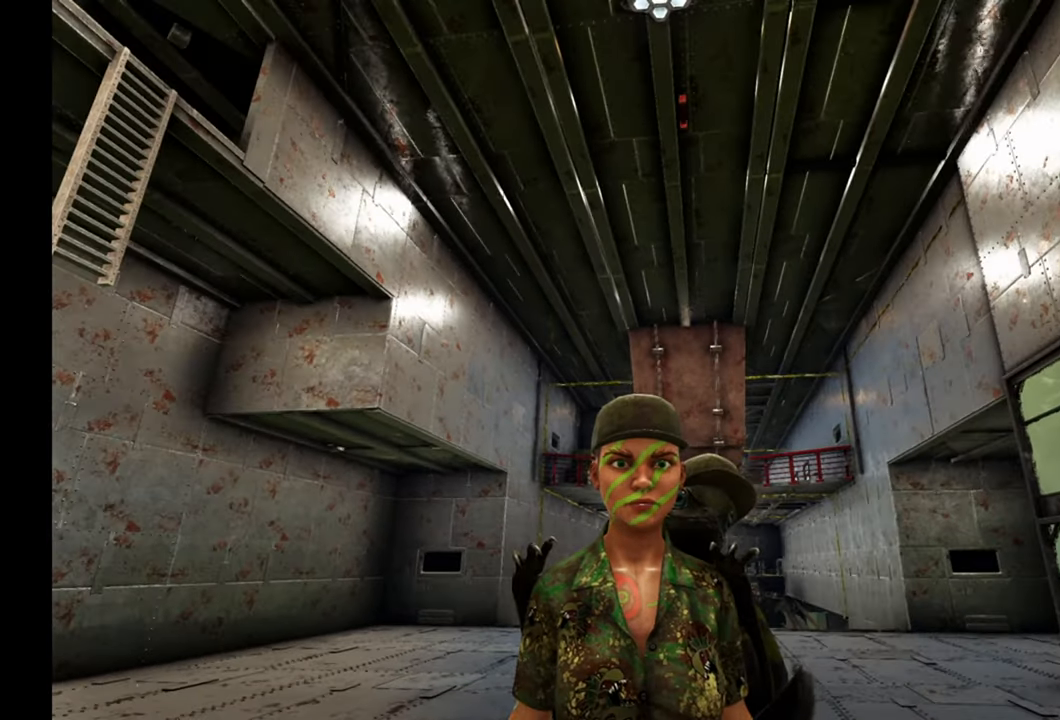
{"buttons": [], "left_stick": "center", "right_stick": "up-left", "events": [[17, "right_stick", "up-left"], [233, "right_stick", "up"], [450, "right_stick", "up-left"]]}
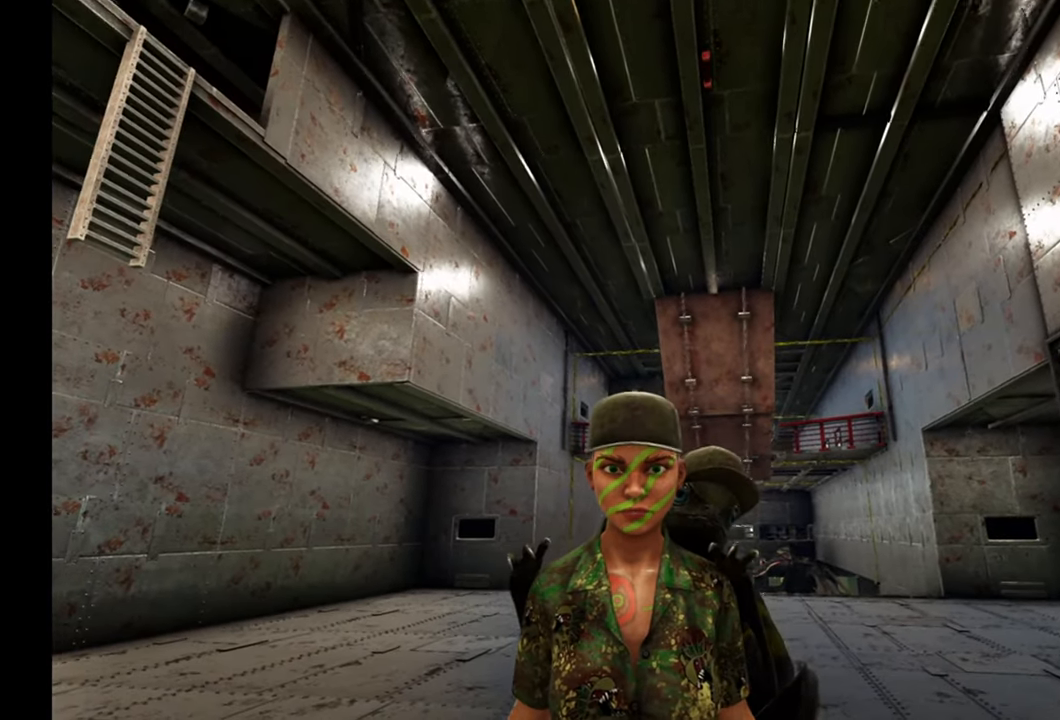
{"buttons": [], "left_stick": "center", "right_stick": "center", "events": [[150, "right_stick", "center"]]}
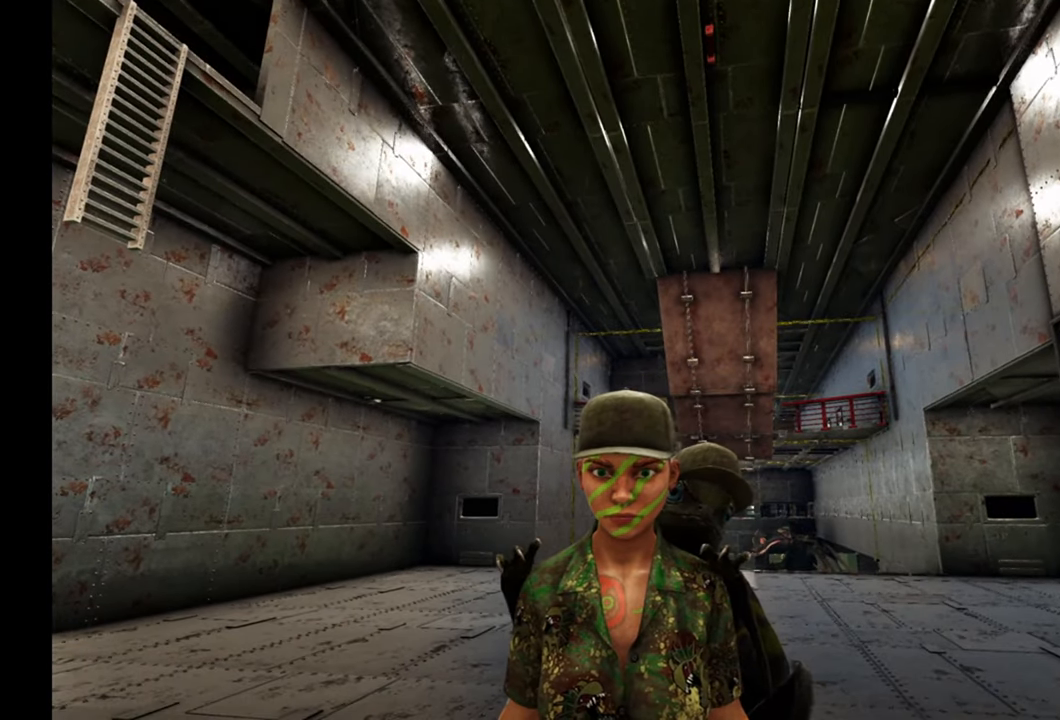
{"buttons": [], "left_stick": "center", "right_stick": "center", "events": [[67, "L1", "down"], [183, "L1", "up"]]}
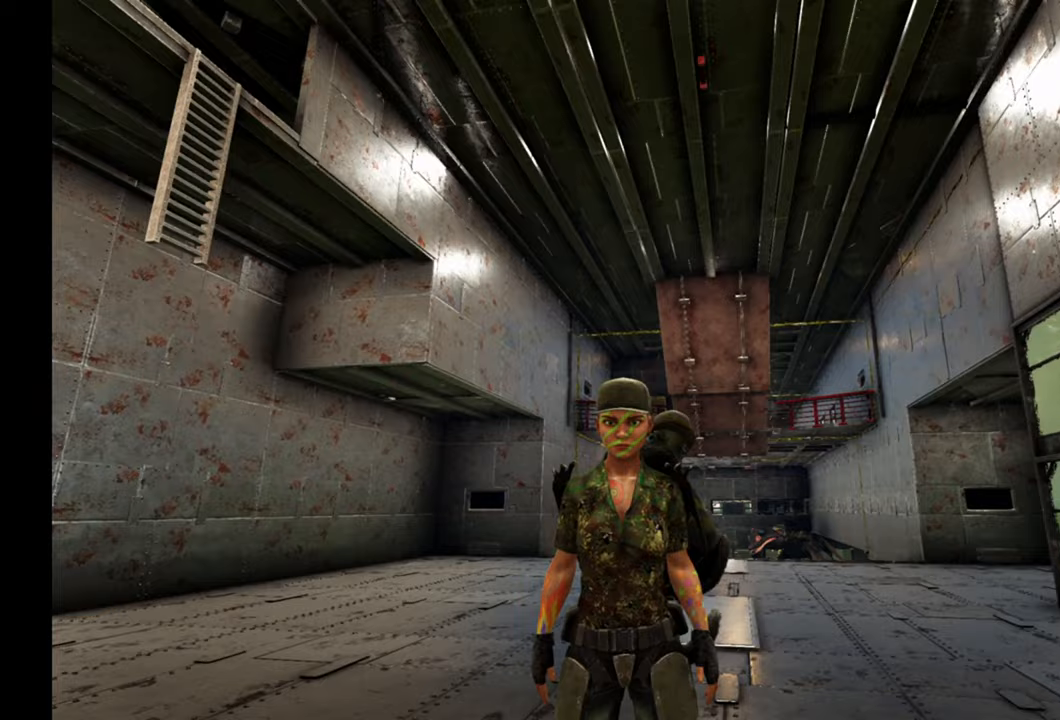
{"buttons": [], "left_stick": "center", "right_stick": "center", "events": [[33, "L1", "down"], [133, "right_stick", "up"], [150, "L1", "up"], [383, "right_stick", "center"]]}
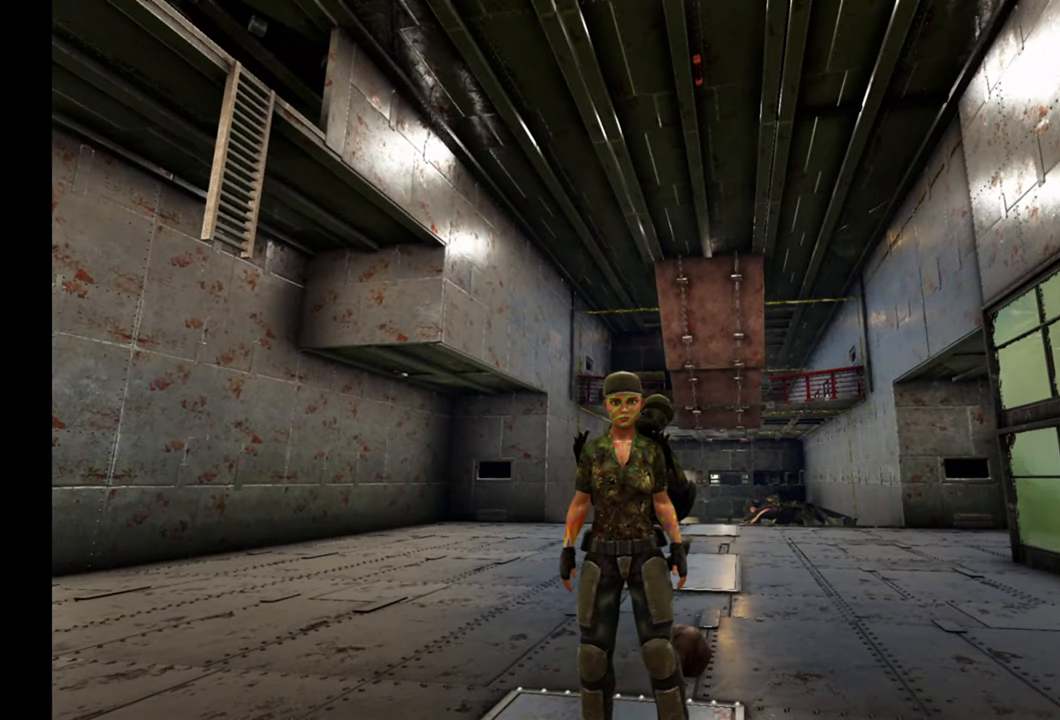
{"buttons": [], "left_stick": "center", "right_stick": "center", "events": []}
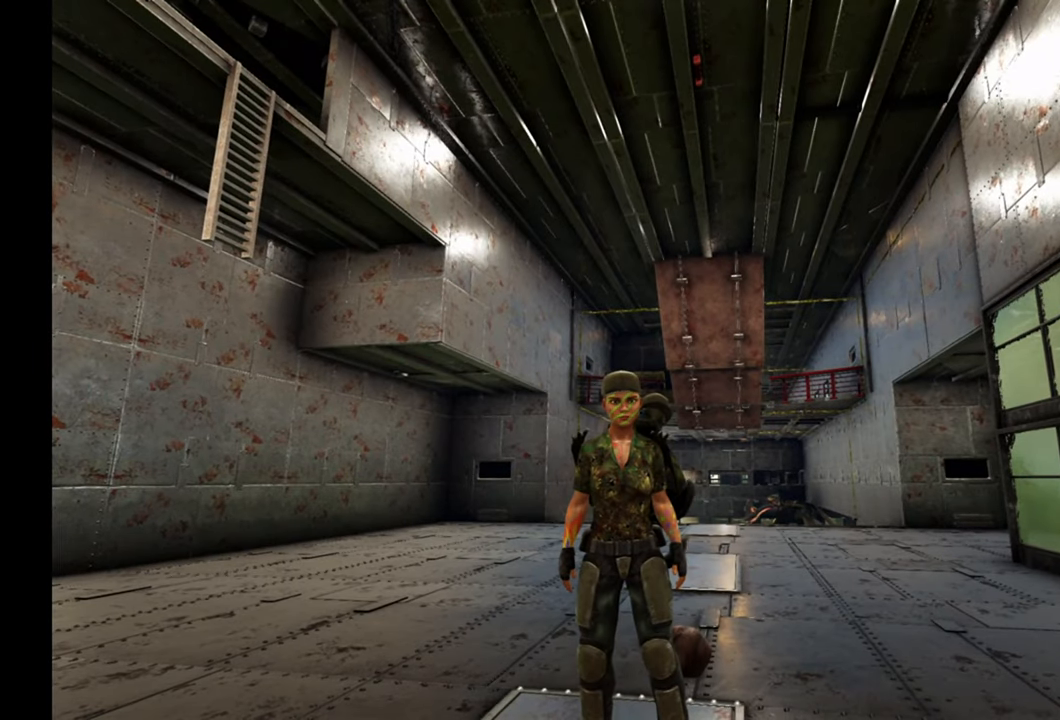
{"buttons": [], "left_stick": "center", "right_stick": "center", "events": []}
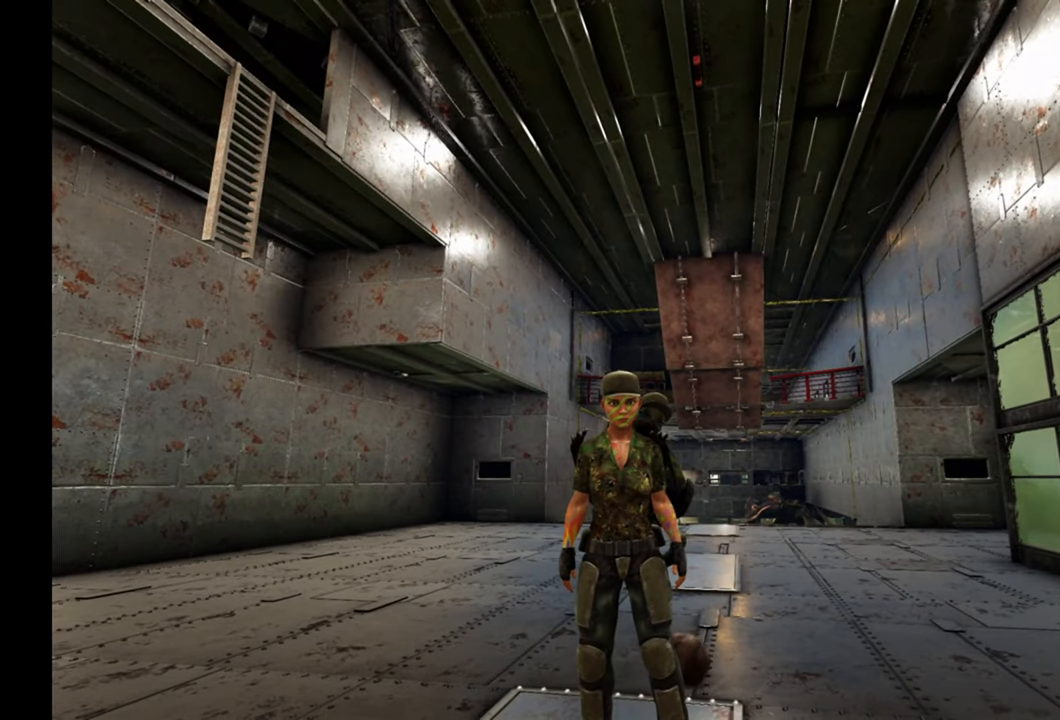
{"buttons": [], "left_stick": "center", "right_stick": "center", "events": []}
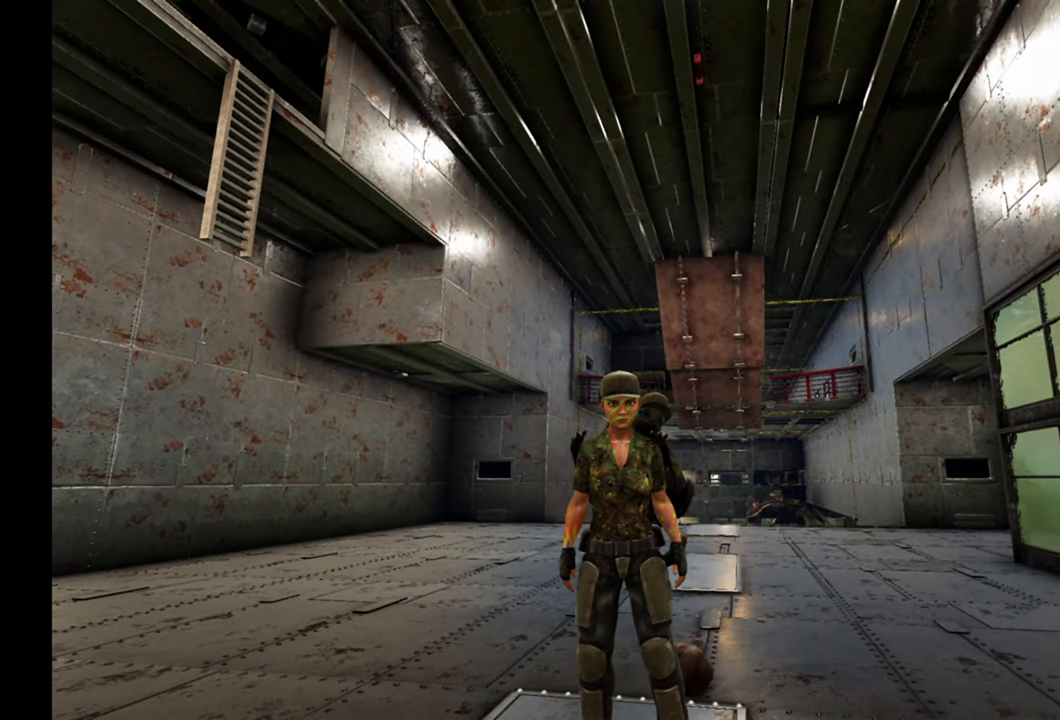
{"buttons": [], "left_stick": "center", "right_stick": "center", "events": []}
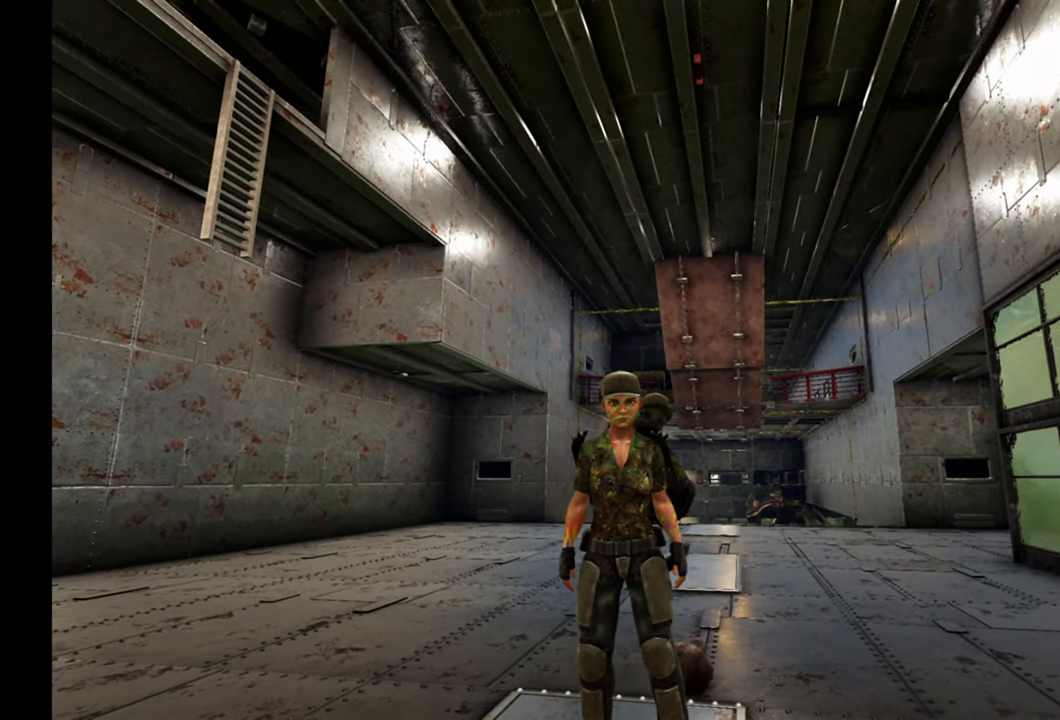
{"buttons": [], "left_stick": "center", "right_stick": "center", "events": []}
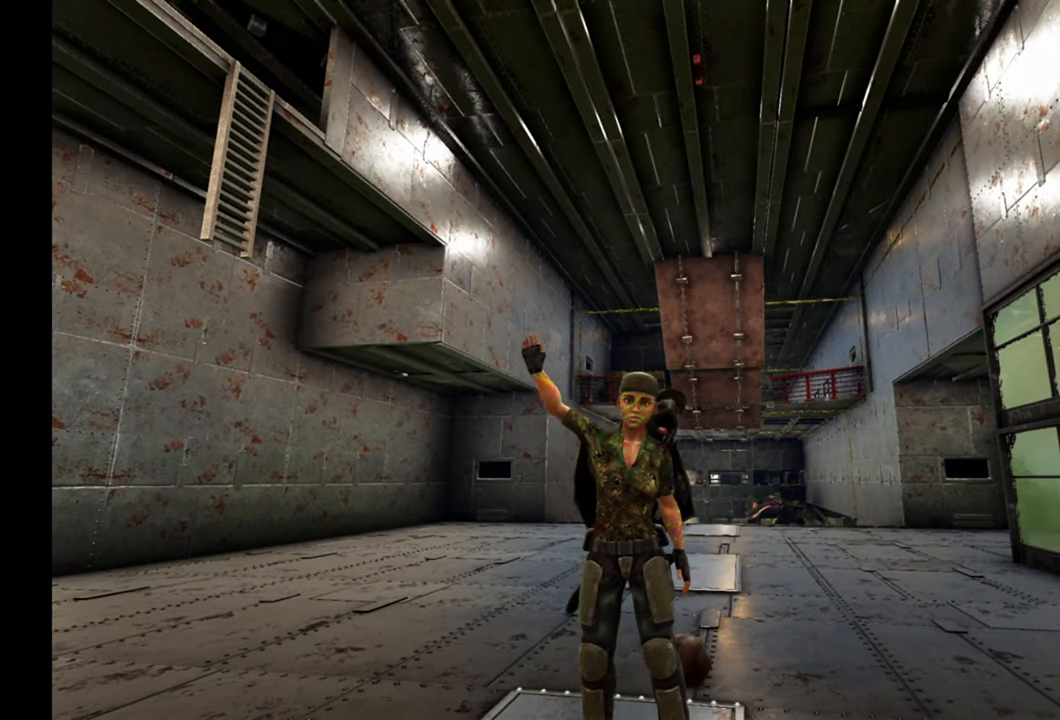
{"buttons": [], "left_stick": "center", "right_stick": "center", "events": []}
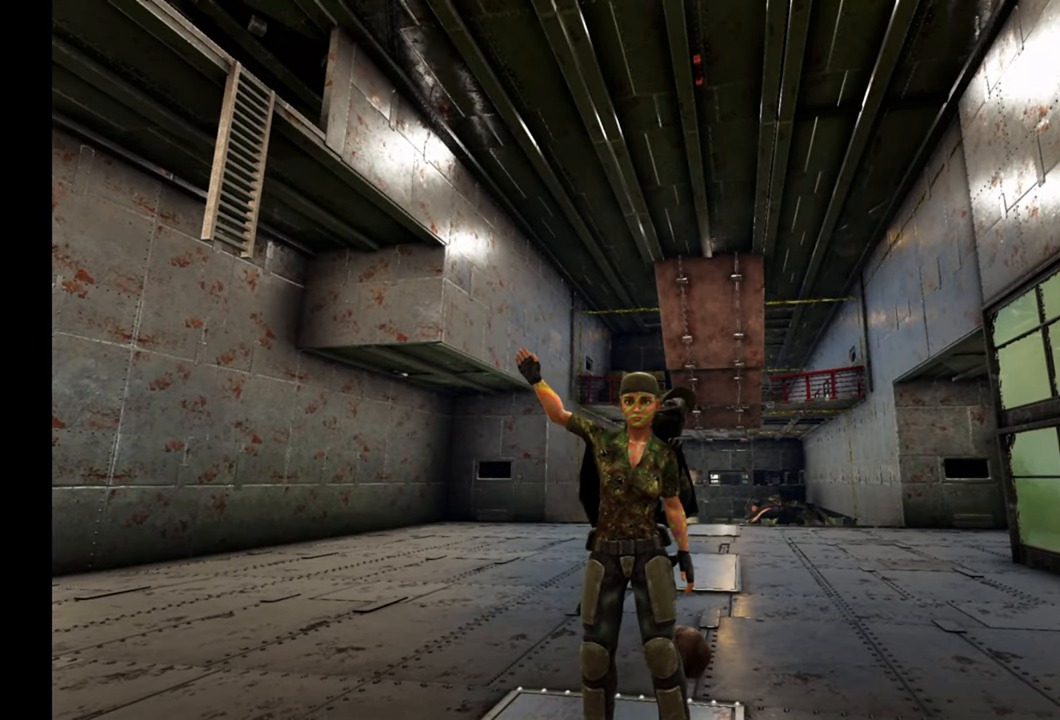
{"buttons": [], "left_stick": "center", "right_stick": "center", "events": []}
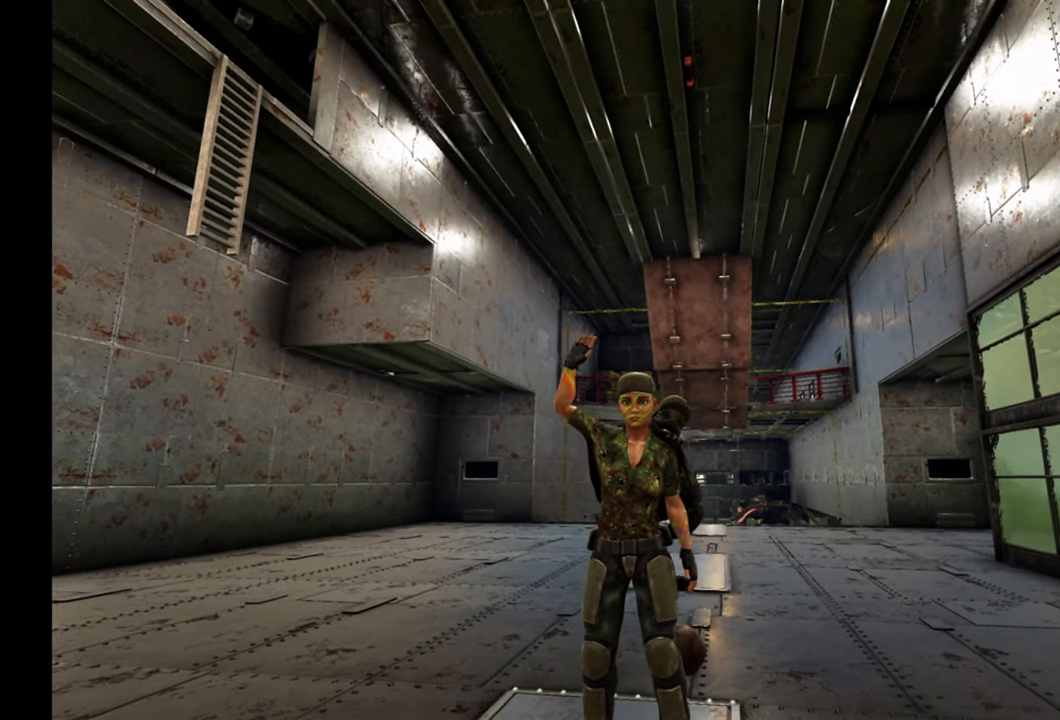
{"buttons": [], "left_stick": "center", "right_stick": "center", "events": []}